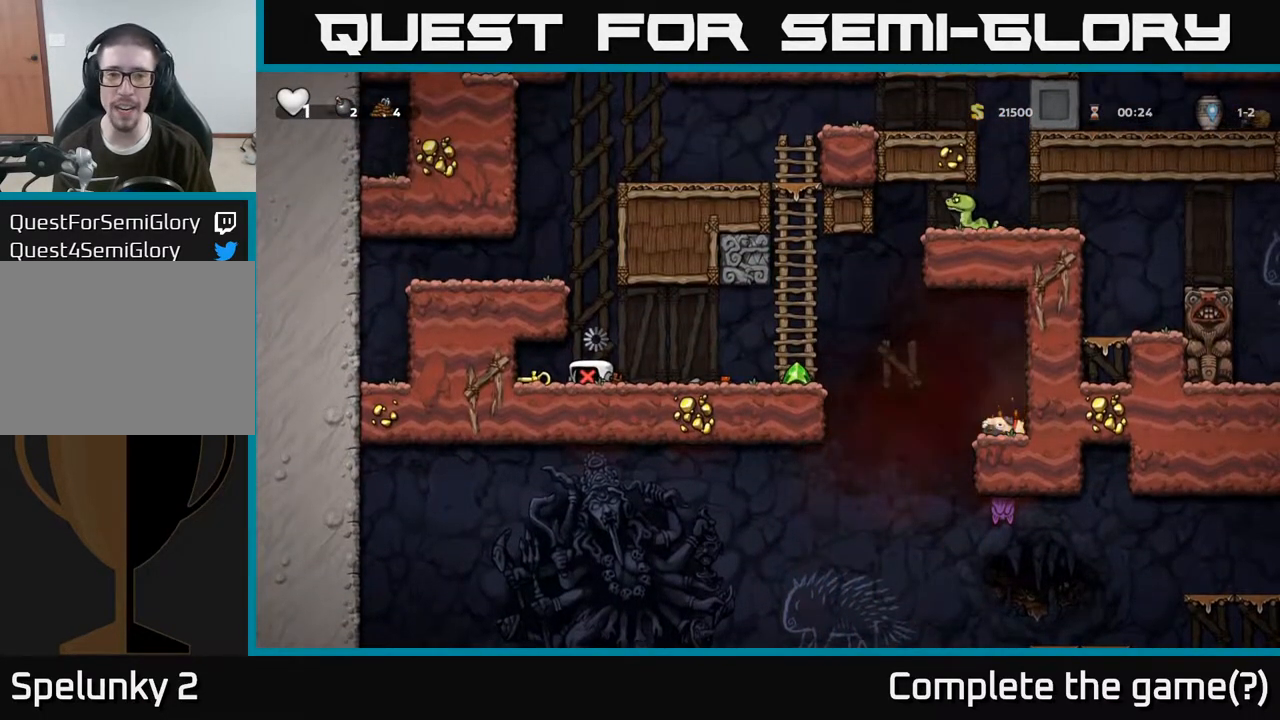
Gameplay with a controller (Xbox layout); each line is a JSON object with the inputs held at the frame after it (dt_ms = milliseconds from this image to that frame). "events" lists button and stick changes between this image and that frame as [ms after this image, input, new state], when the widget could be followed in between.
{"dt_ms": 500, "buttons": [], "left_stick": "center", "right_stick": "center", "events": []}
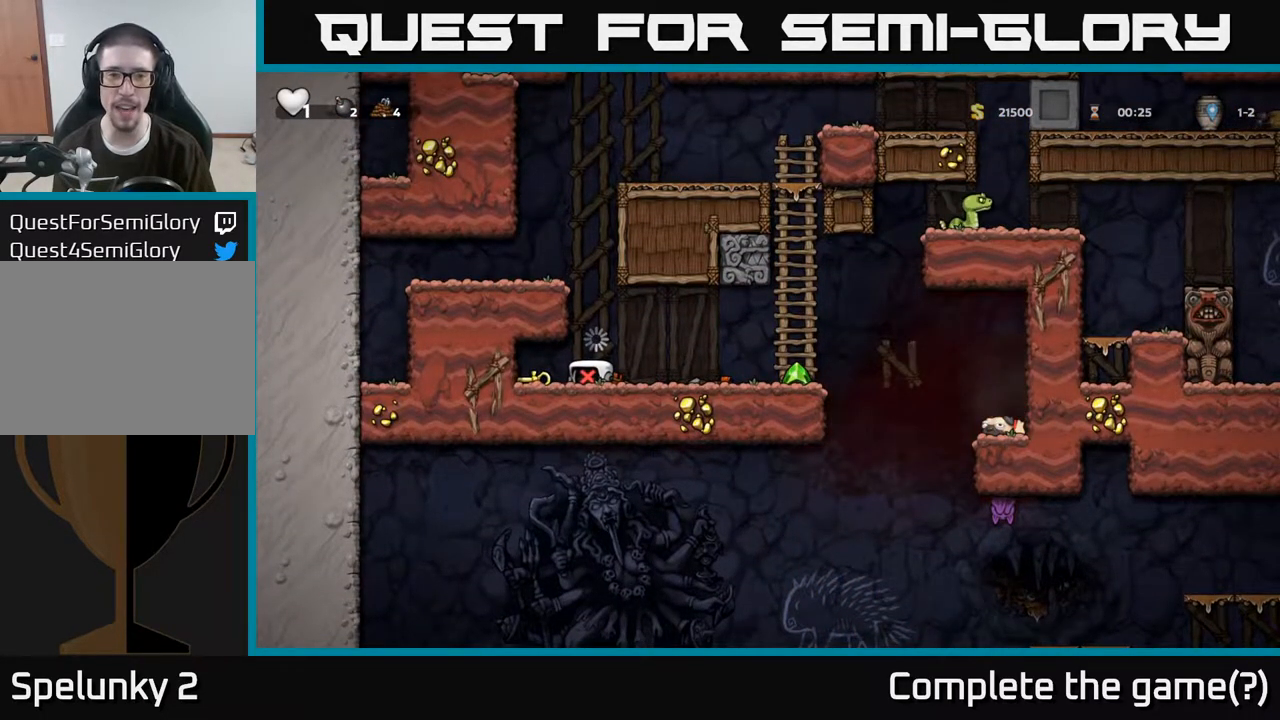
{"dt_ms": 500, "buttons": [], "left_stick": "center", "right_stick": "center", "events": [[300, "left_stick", "left"], [483, "left_stick", "center"]]}
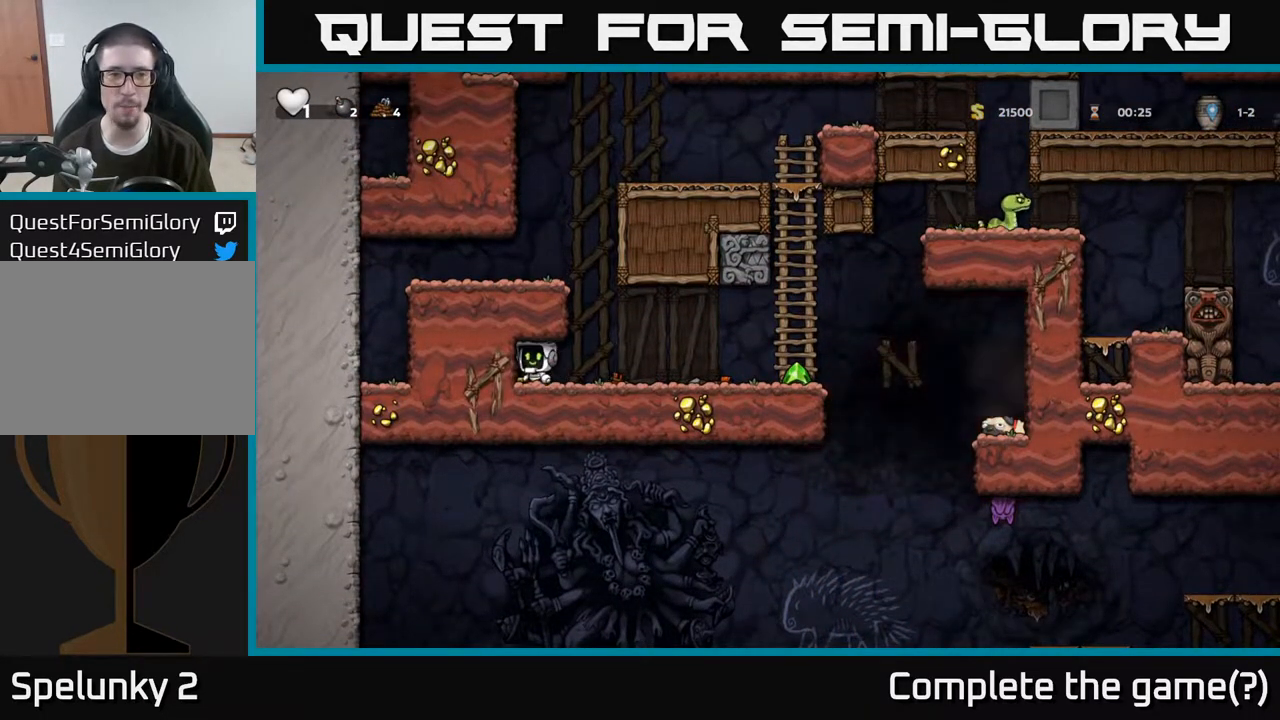
{"dt_ms": 500, "buttons": [], "left_stick": "right", "right_stick": "center", "events": [[350, "left_stick", "right"]]}
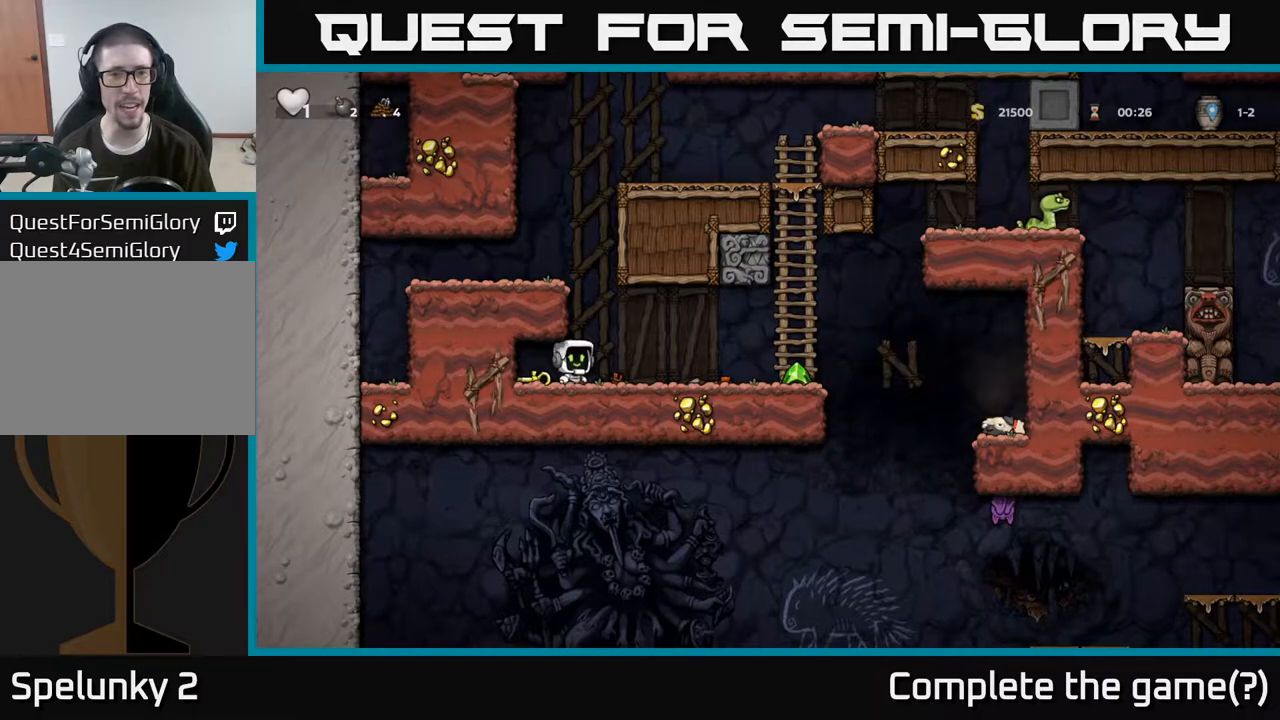
{"dt_ms": 500, "buttons": [], "left_stick": "center", "right_stick": "center", "events": [[50, "left_stick", "center"]]}
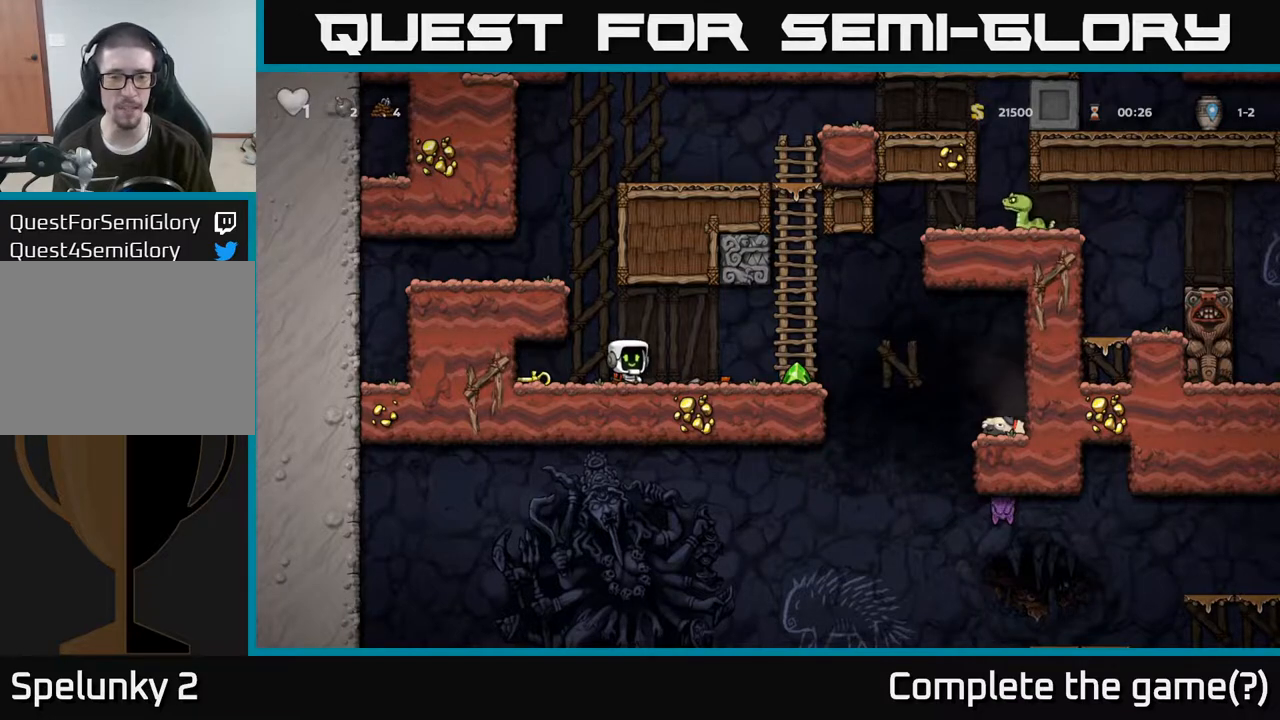
{"dt_ms": 500, "buttons": [], "left_stick": "left", "right_stick": "center", "events": [[267, "left_stick", "left"]]}
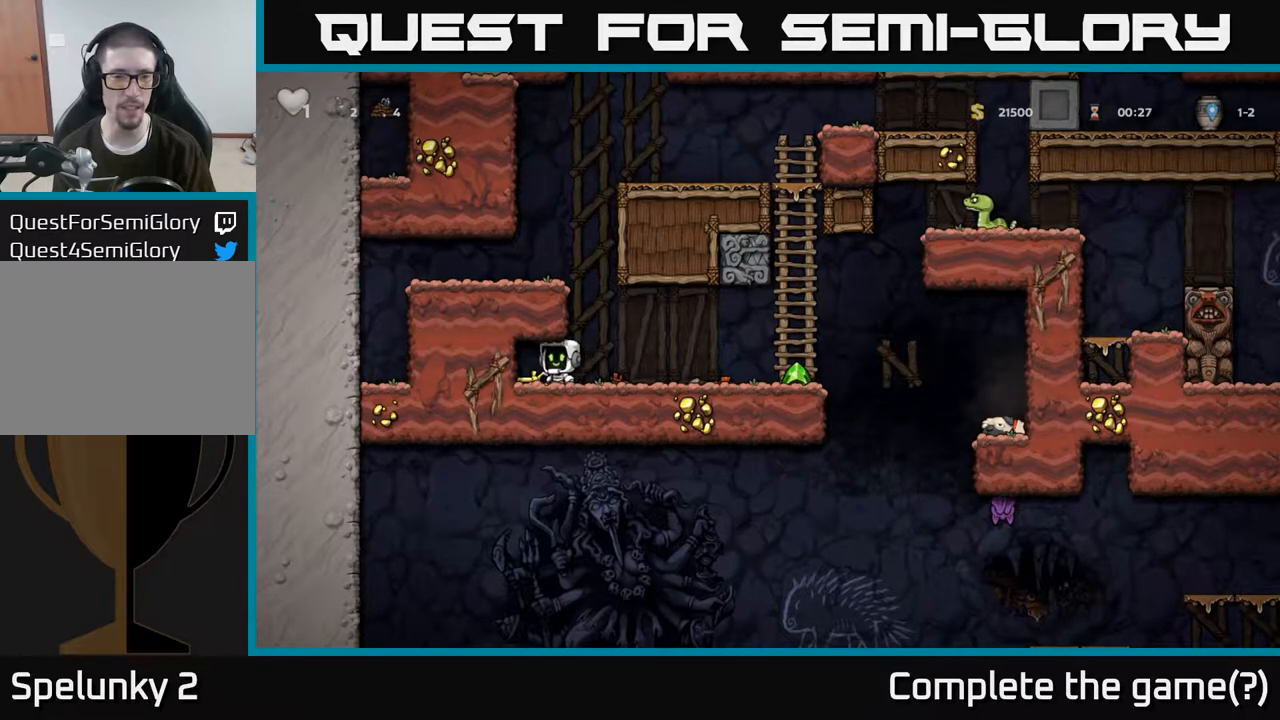
{"dt_ms": 500, "buttons": [], "left_stick": "down", "right_stick": "center", "events": [[67, "left_stick", "down-left"], [117, "X", "down"], [167, "left_stick", "down"], [233, "X", "up"]]}
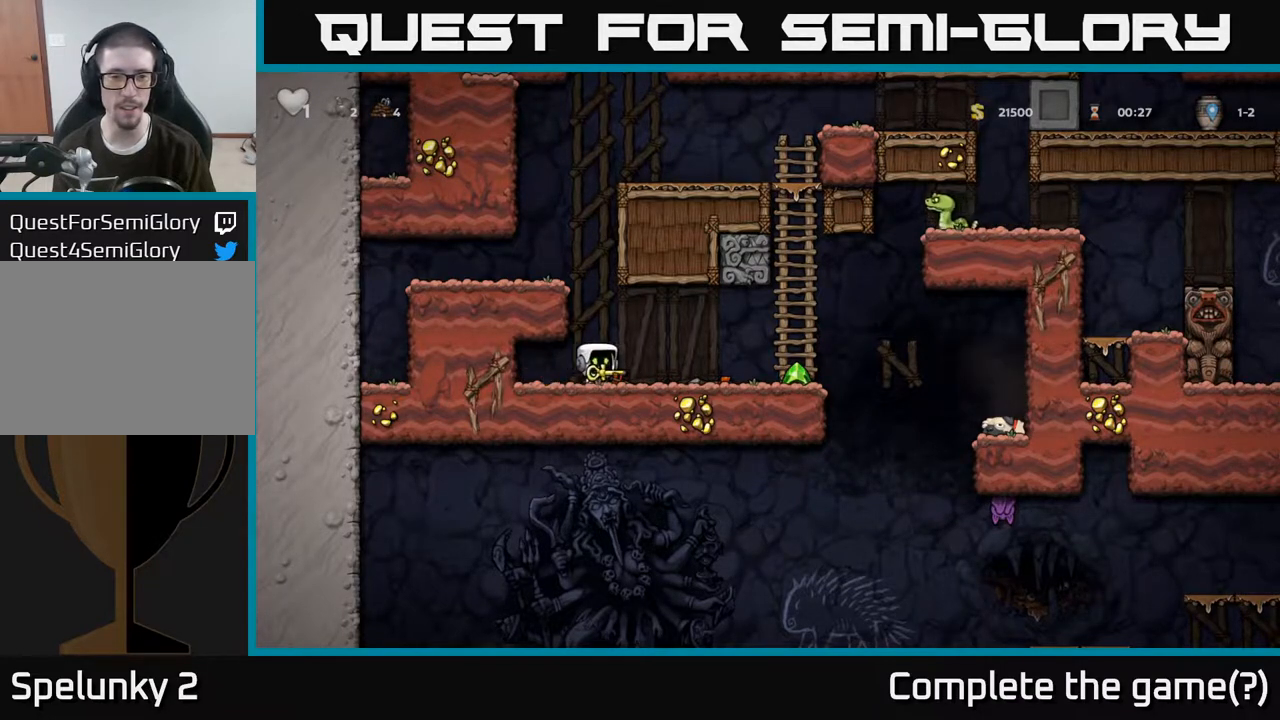
{"dt_ms": 500, "buttons": [], "left_stick": "center", "right_stick": "center", "events": [[333, "left_stick", "center"]]}
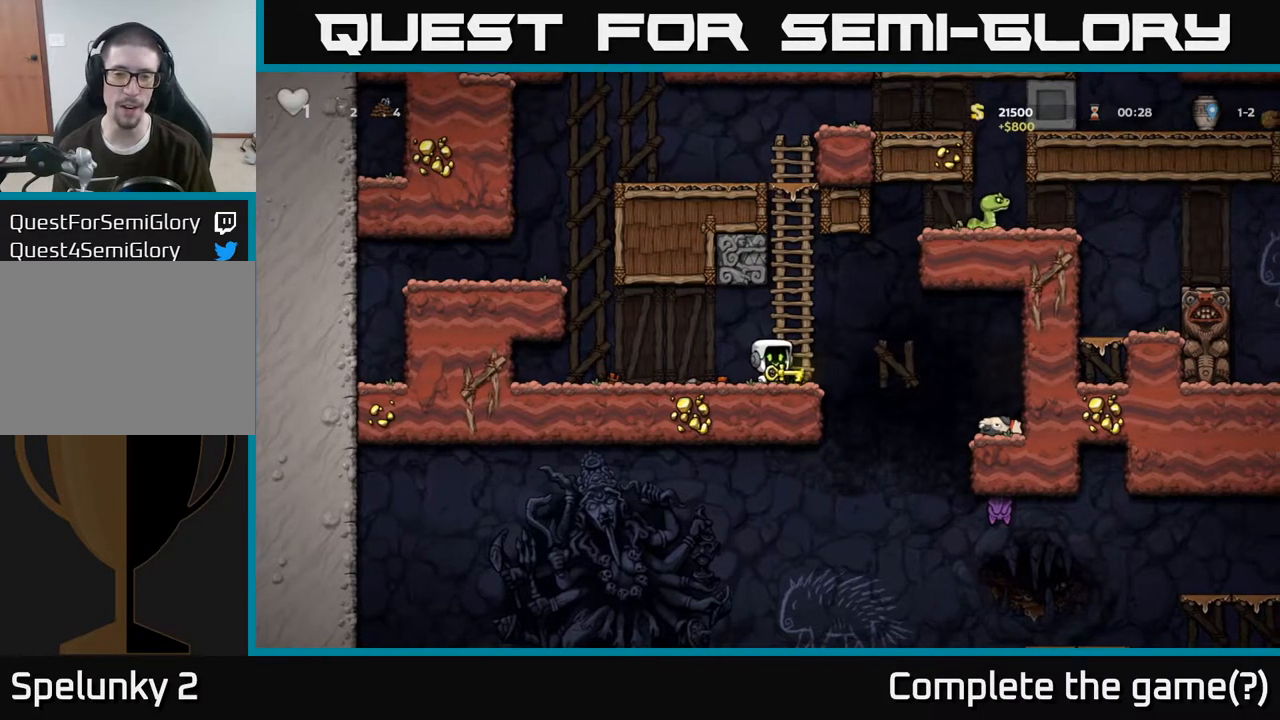
{"dt_ms": 500, "buttons": [], "left_stick": "down-left", "right_stick": "center", "events": [[33, "left_stick", "left"], [100, "left_stick", "center"], [167, "left_stick", "left"], [250, "left_stick", "down-left"]]}
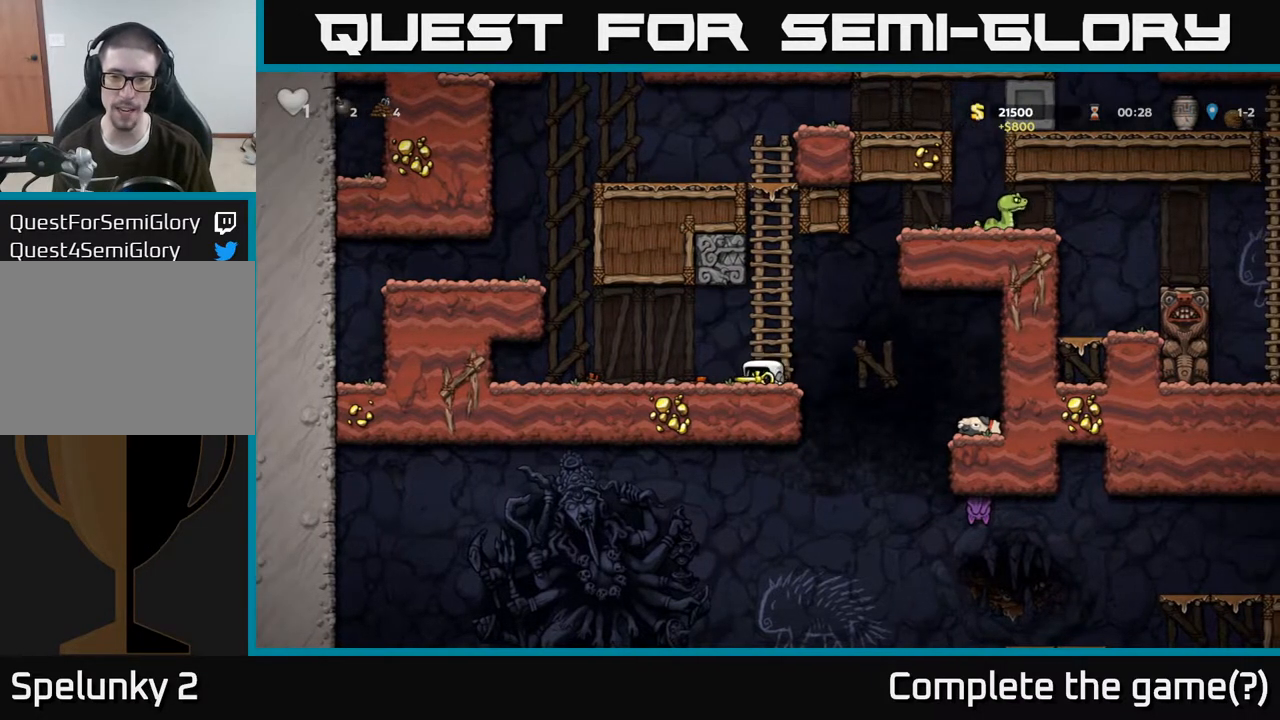
{"dt_ms": 500, "buttons": [], "left_stick": "down-left", "right_stick": "center", "events": []}
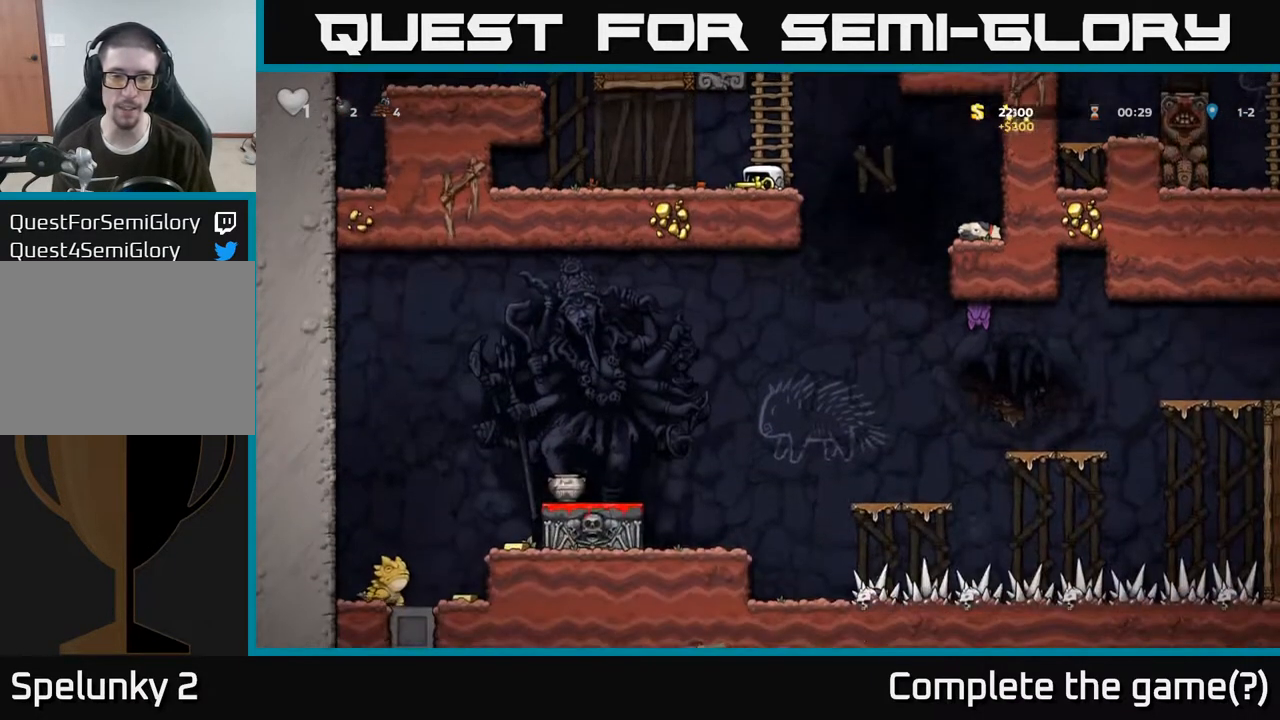
{"dt_ms": 500, "buttons": [], "left_stick": "down-left", "right_stick": "center", "events": []}
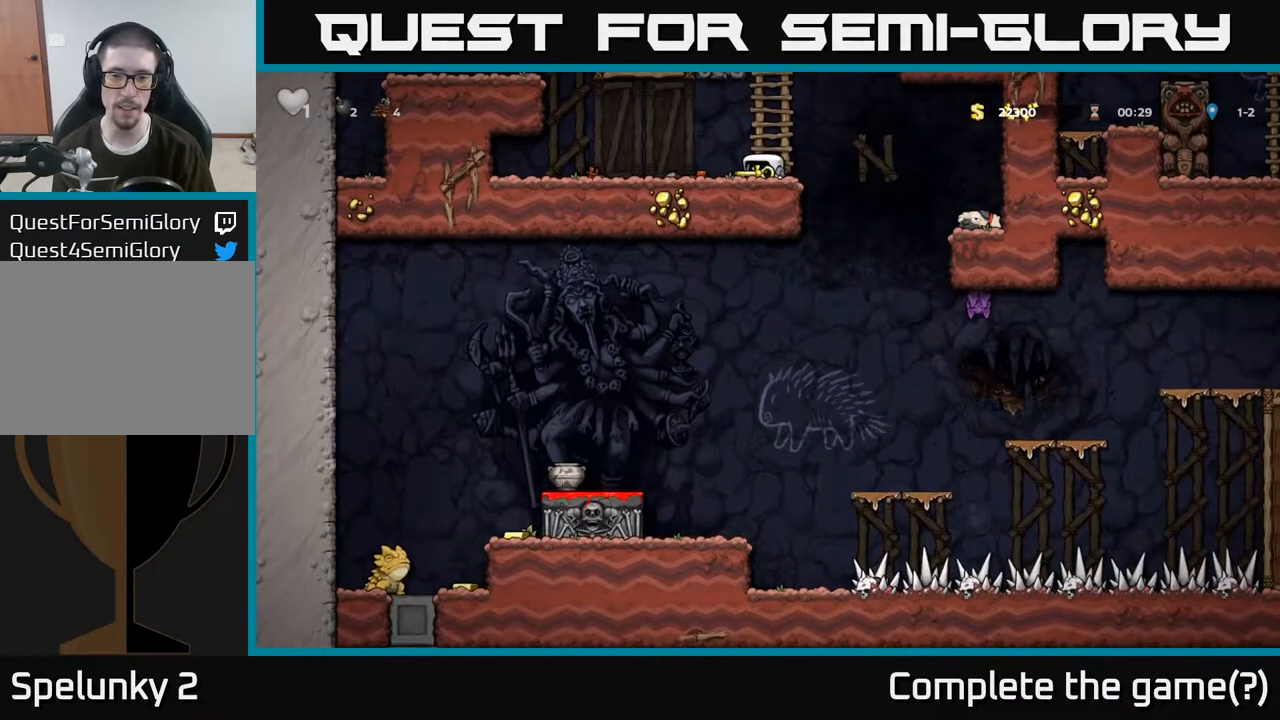
{"dt_ms": 500, "buttons": [], "left_stick": "center", "right_stick": "center", "events": [[483, "left_stick", "center"]]}
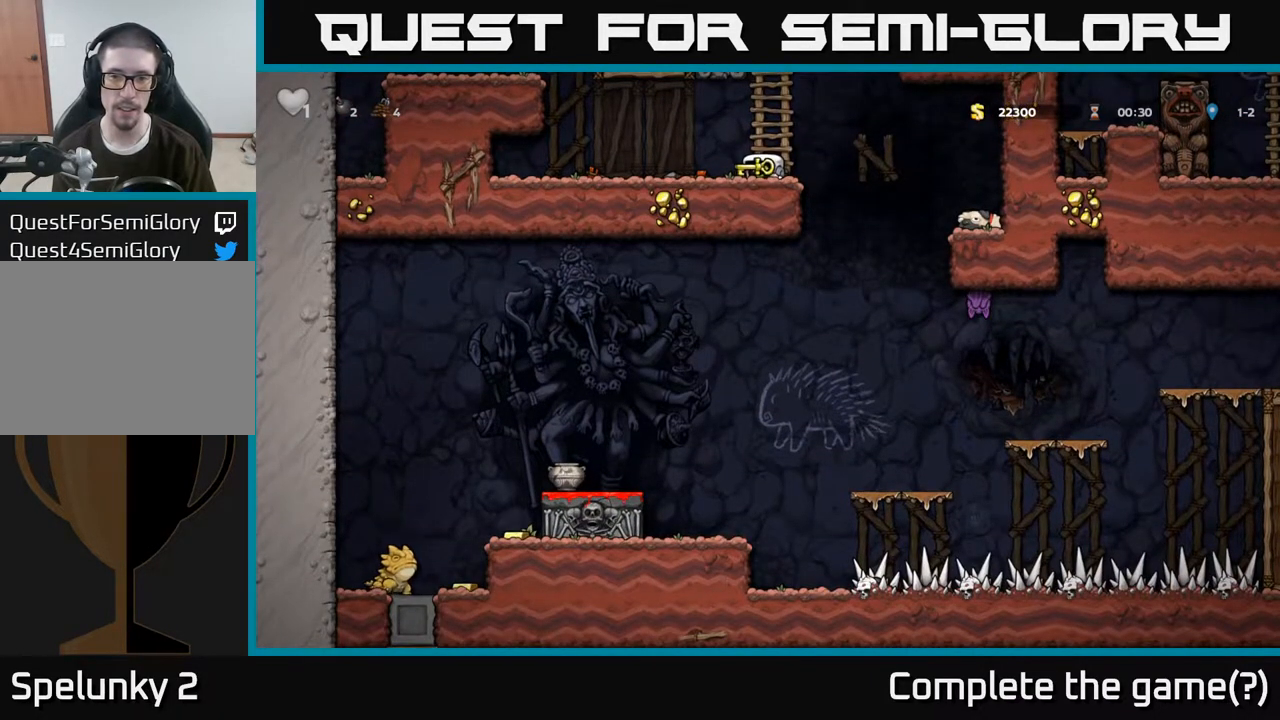
{"dt_ms": 500, "buttons": [], "left_stick": "center", "right_stick": "center", "events": []}
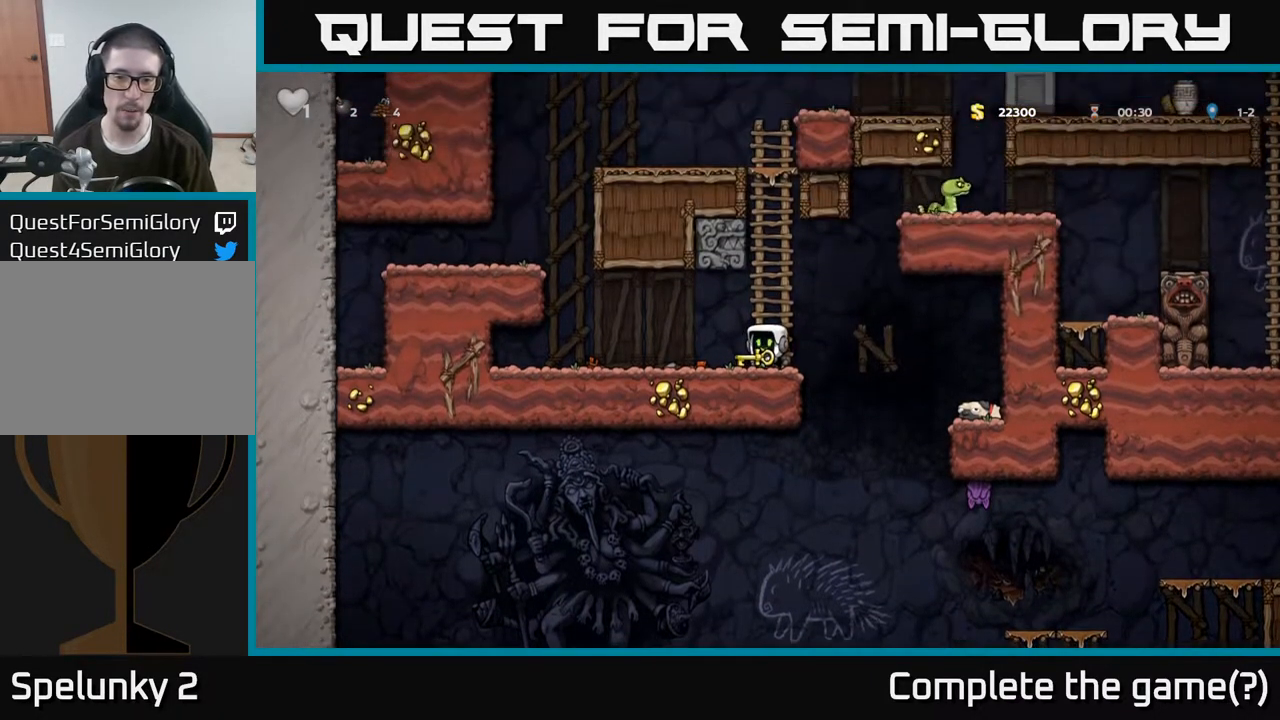
{"dt_ms": 500, "buttons": [], "left_stick": "center", "right_stick": "center", "events": []}
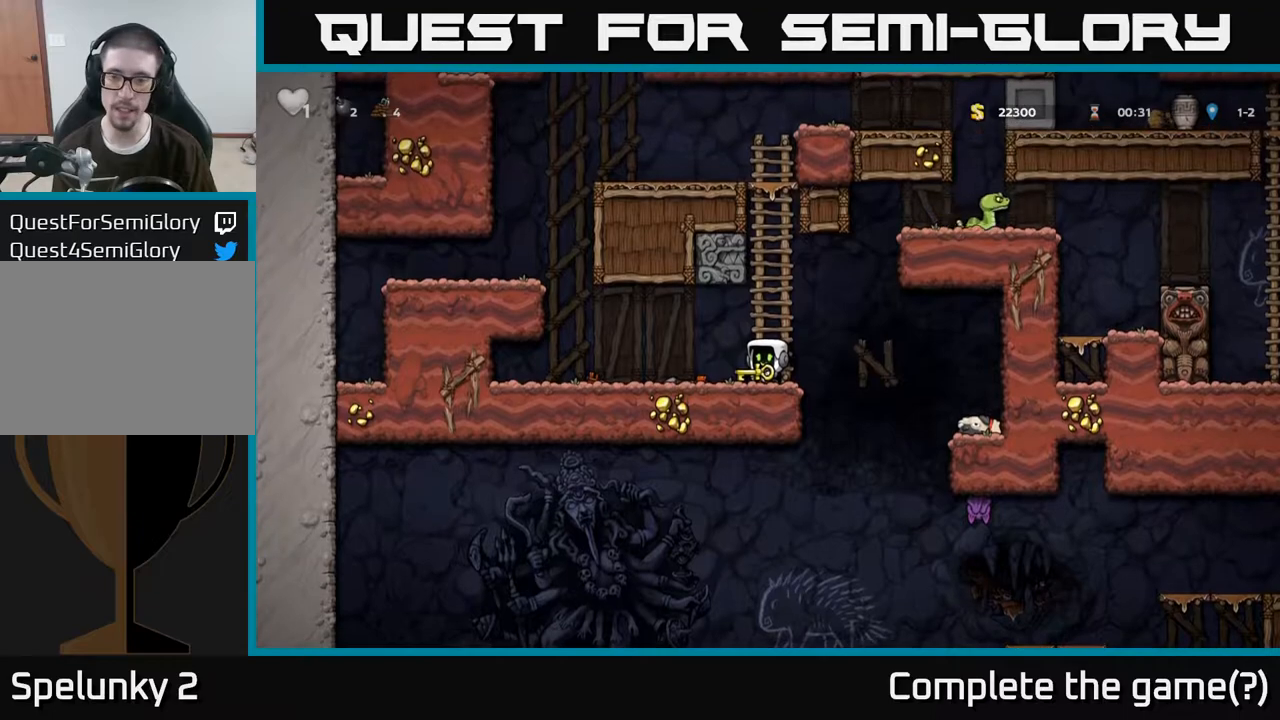
{"dt_ms": 500, "buttons": [], "left_stick": "center", "right_stick": "center", "events": []}
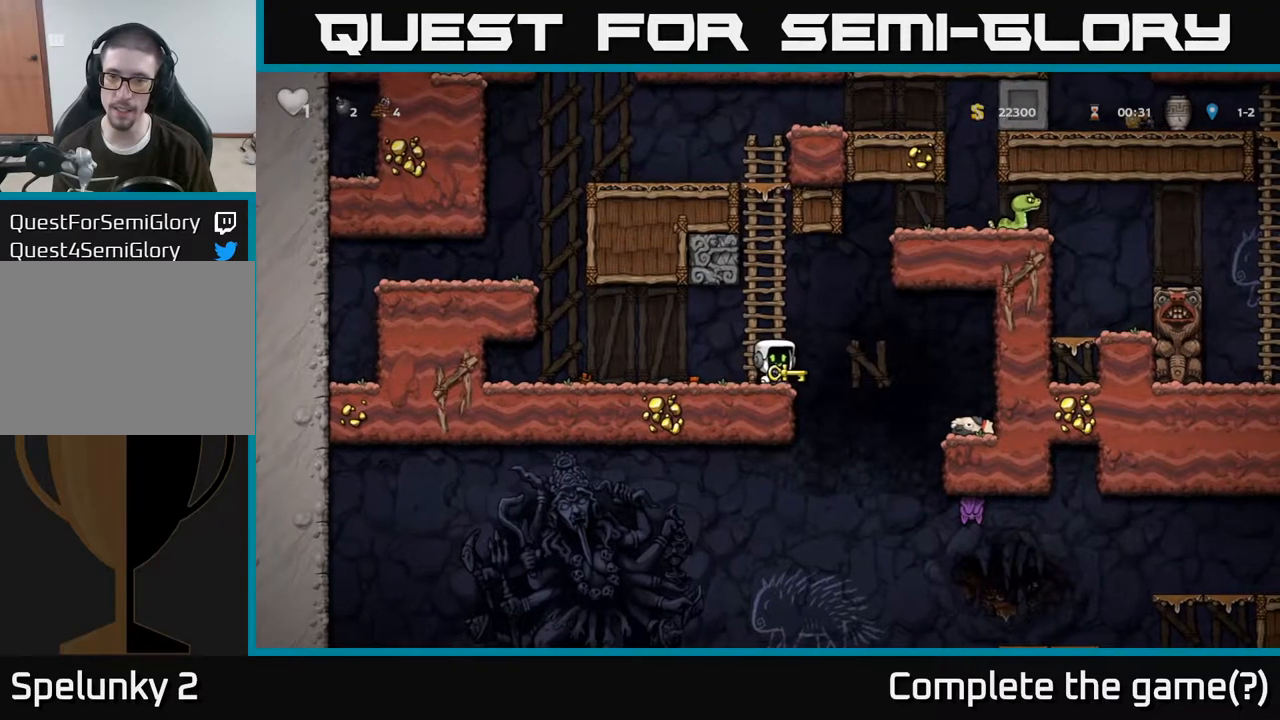
{"dt_ms": 1000, "buttons": [], "left_stick": "up", "right_stick": "center"}
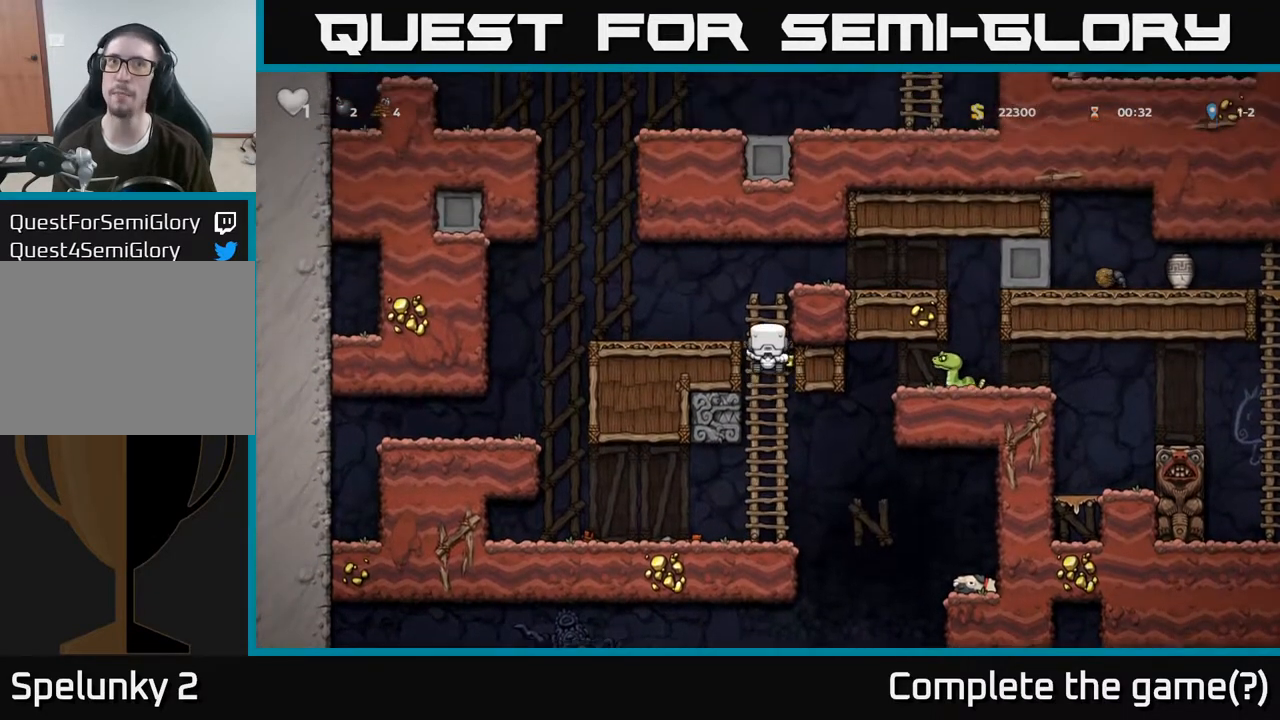
{"dt_ms": 500, "buttons": [], "left_stick": "up-left", "right_stick": "center", "events": [[133, "A", "down"], [317, "left_stick", "right"], [350, "A", "up"], [467, "left_stick", "up-left"]]}
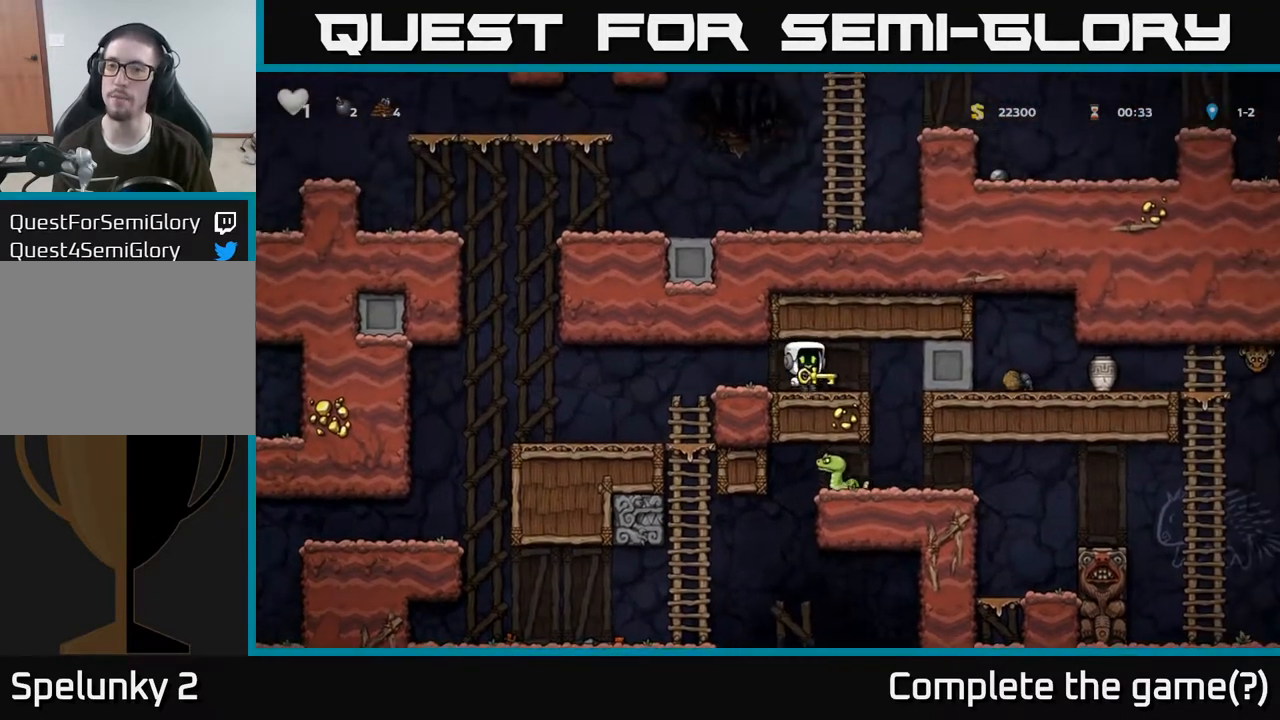
{"dt_ms": 500, "buttons": [], "left_stick": "center", "right_stick": "center"}
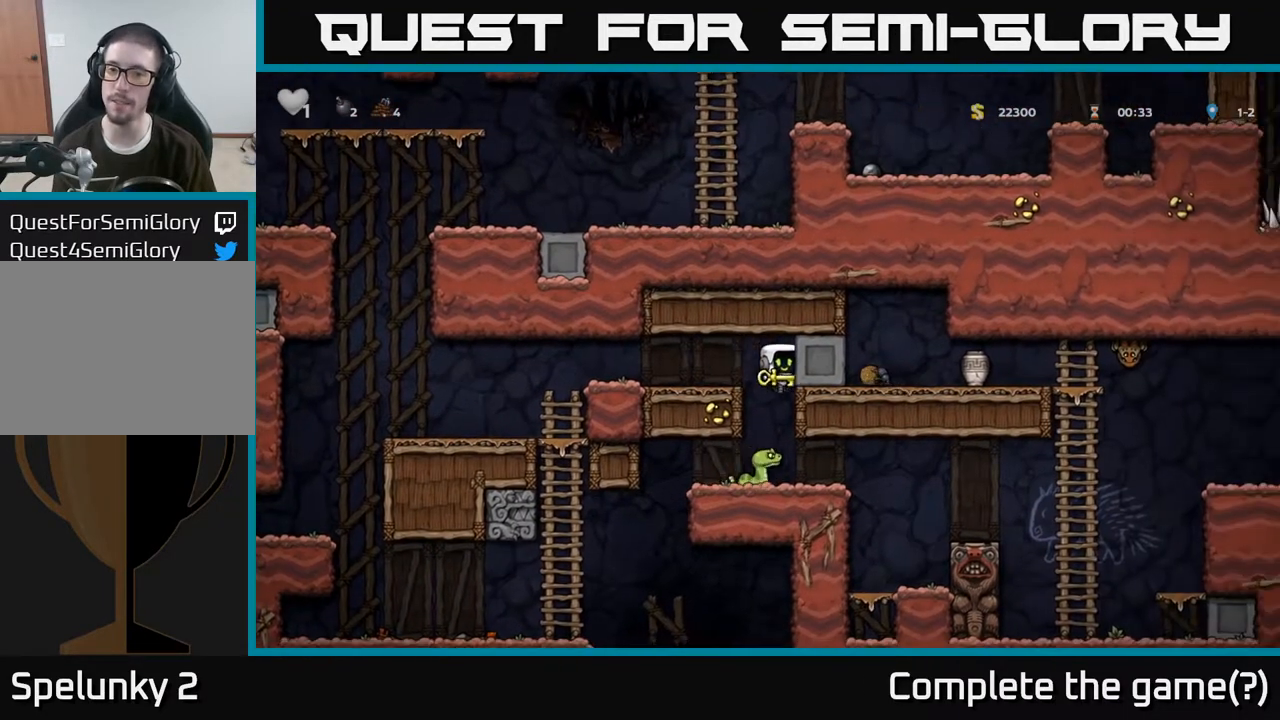
{"dt_ms": 500, "buttons": [], "left_stick": "center", "right_stick": "center", "events": []}
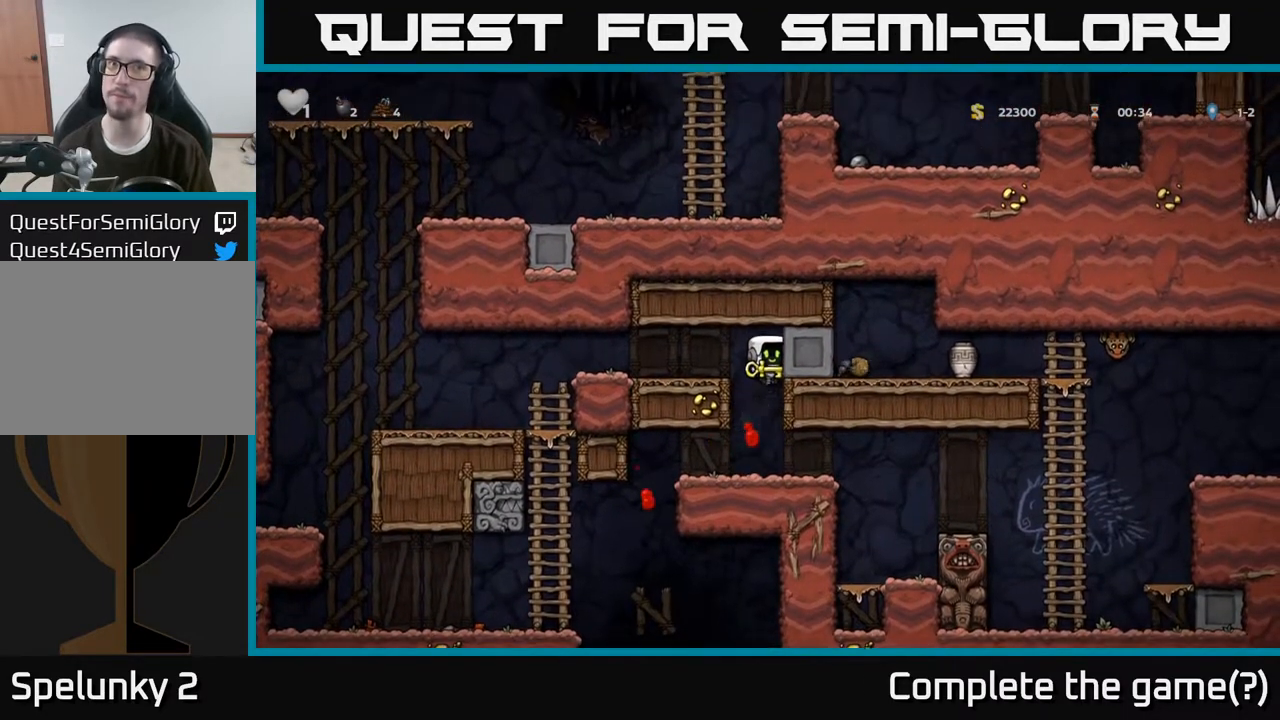
{"dt_ms": 500, "buttons": [], "left_stick": "center", "right_stick": "center", "events": []}
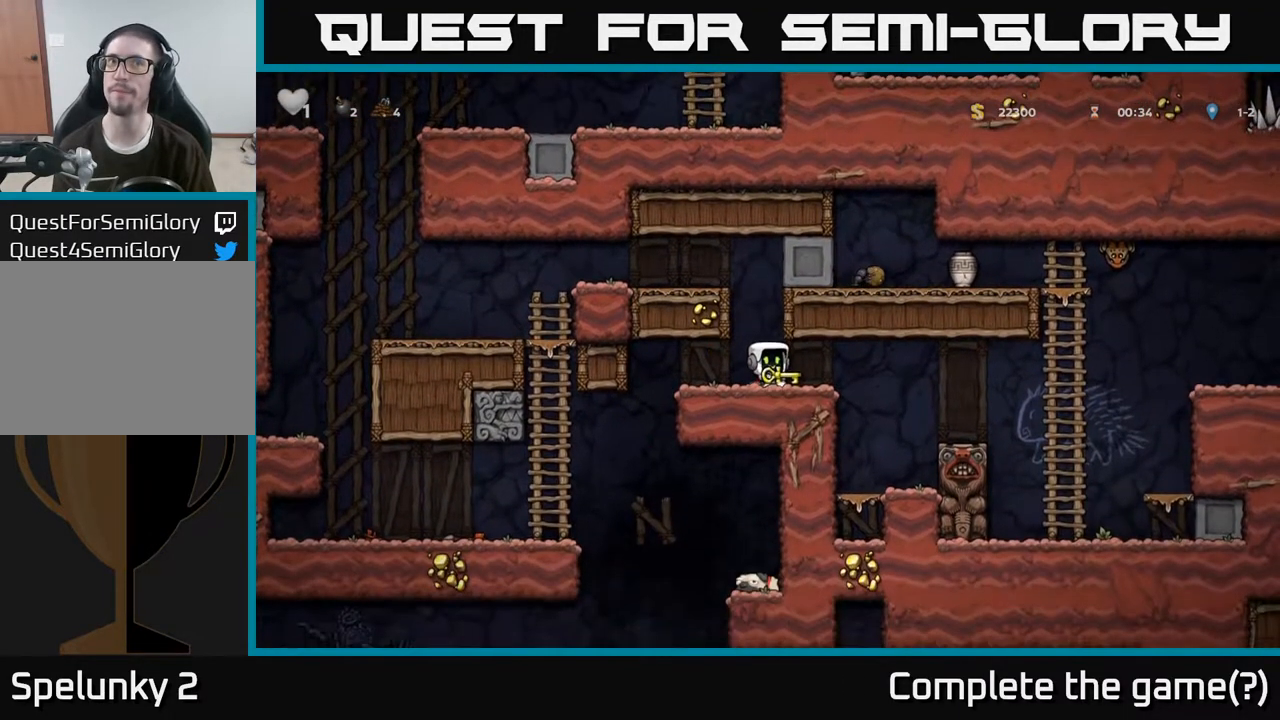
{"dt_ms": 1000, "buttons": [], "left_stick": "center", "right_stick": "center"}
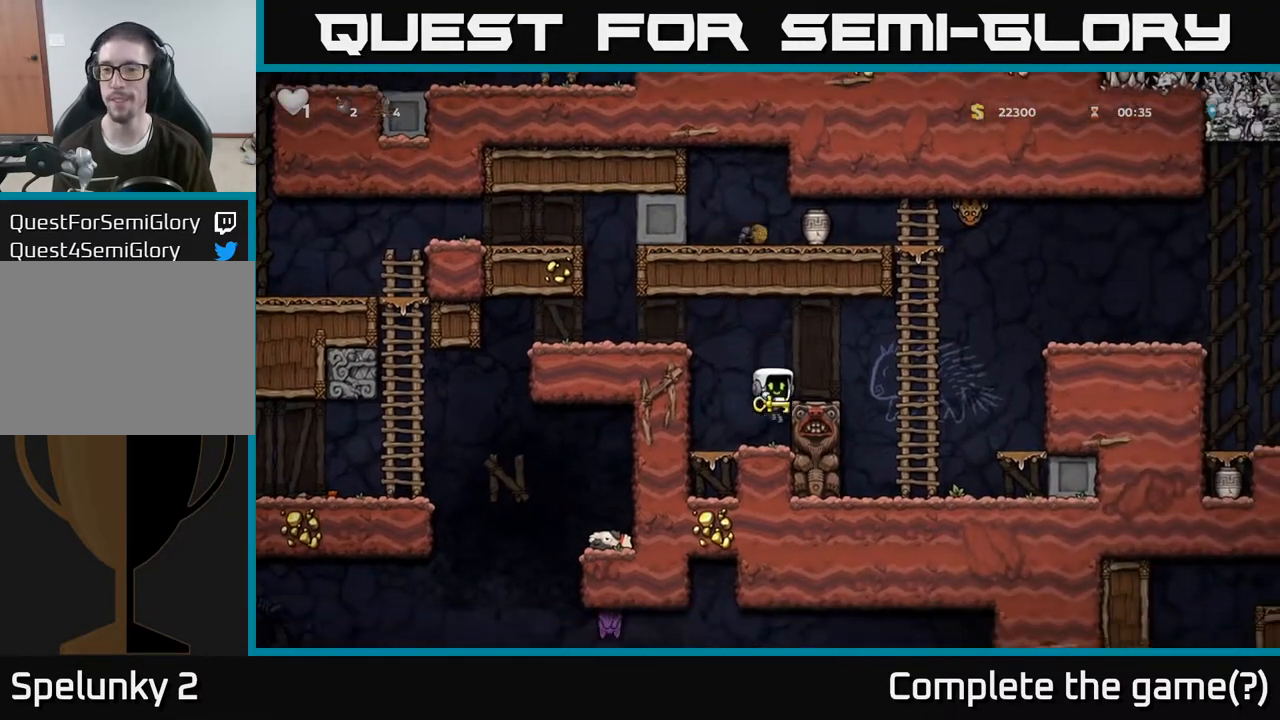
{"dt_ms": 500, "buttons": ["A"], "left_stick": "left", "right_stick": "center", "events": [[283, "A", "down"], [400, "left_stick", "left"]]}
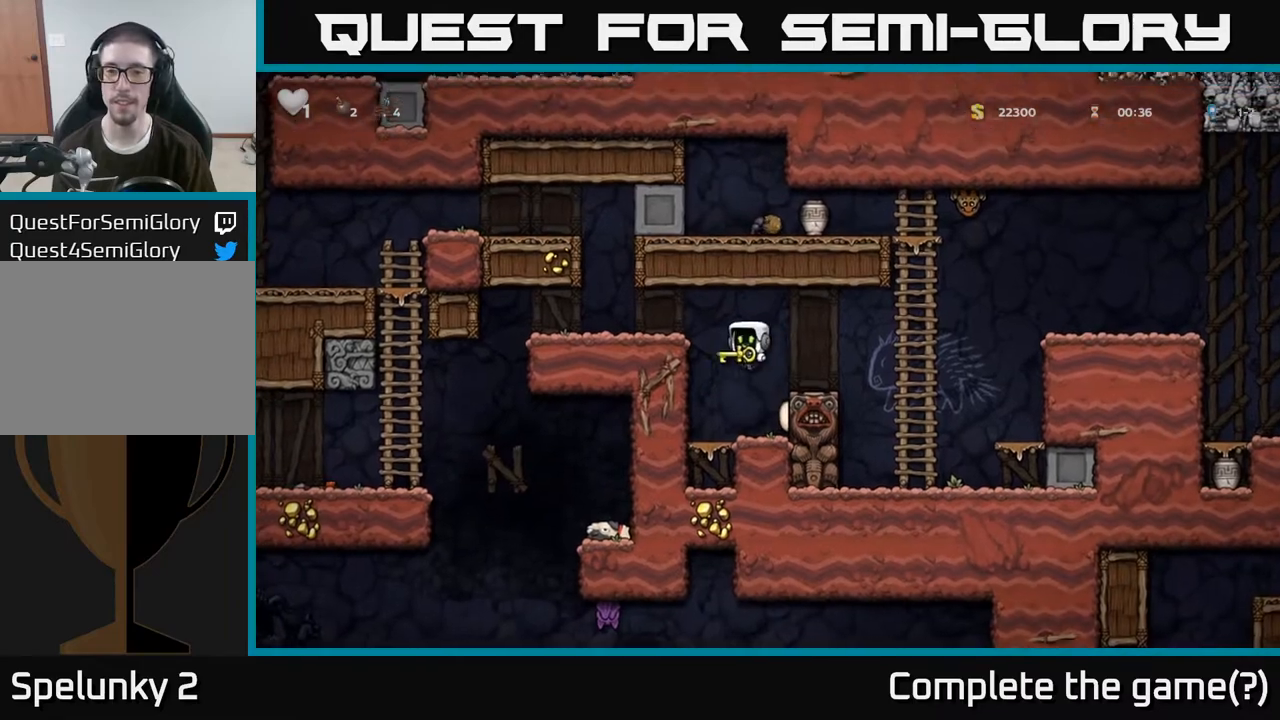
{"dt_ms": 500, "buttons": ["A"], "left_stick": "right", "right_stick": "center", "events": [[50, "A", "up"], [400, "left_stick", "right"], [417, "A", "down"]]}